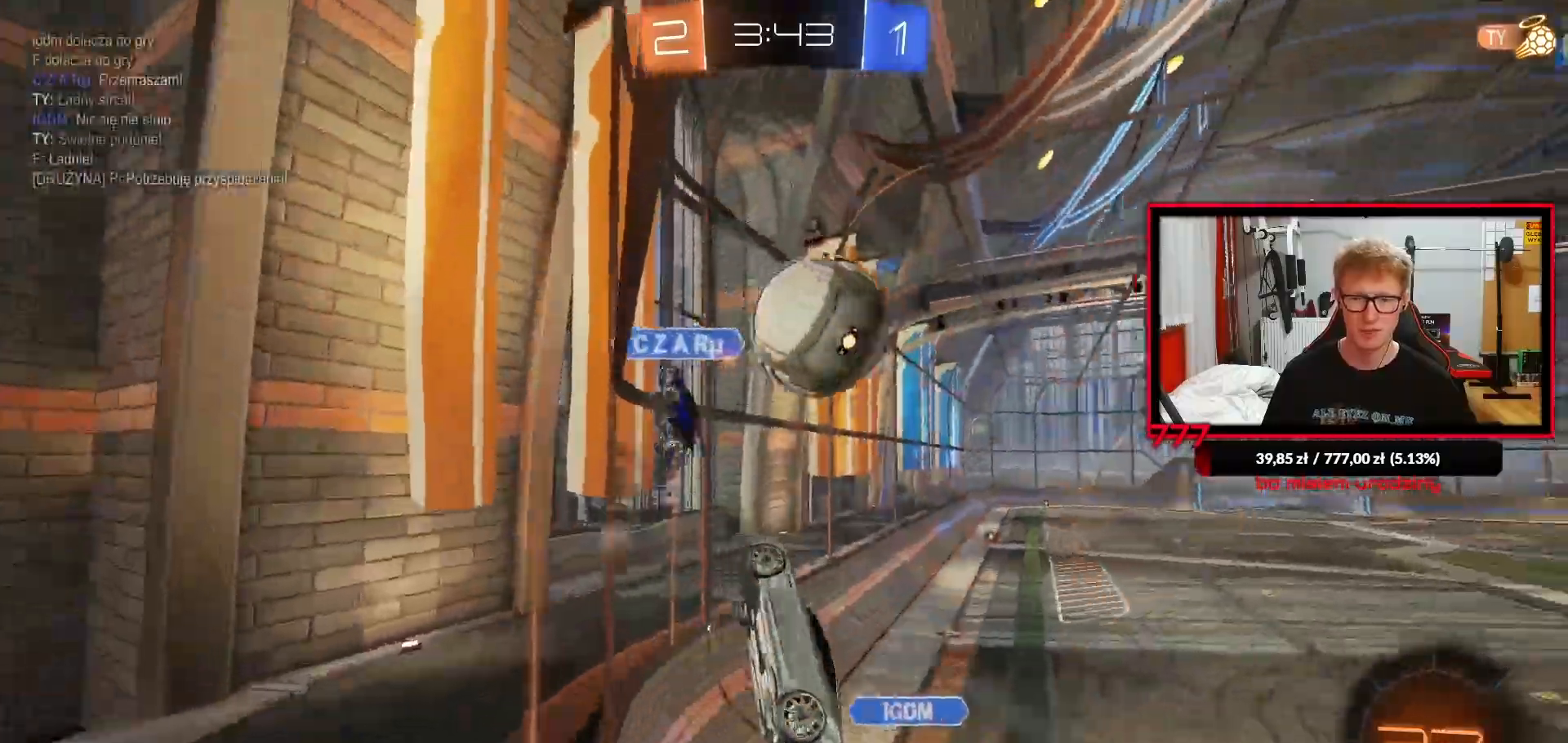
Gameplay with a controller (PlayStation layout); each line is a JSON object with the inputs held at the frame after it. "events" lists button and stick changes between this image and that frame as [ms after this image, input, new state], when the widget could be followed in between.
{"buttons": ["L1"], "left_stick": "left", "right_stick": "center"}
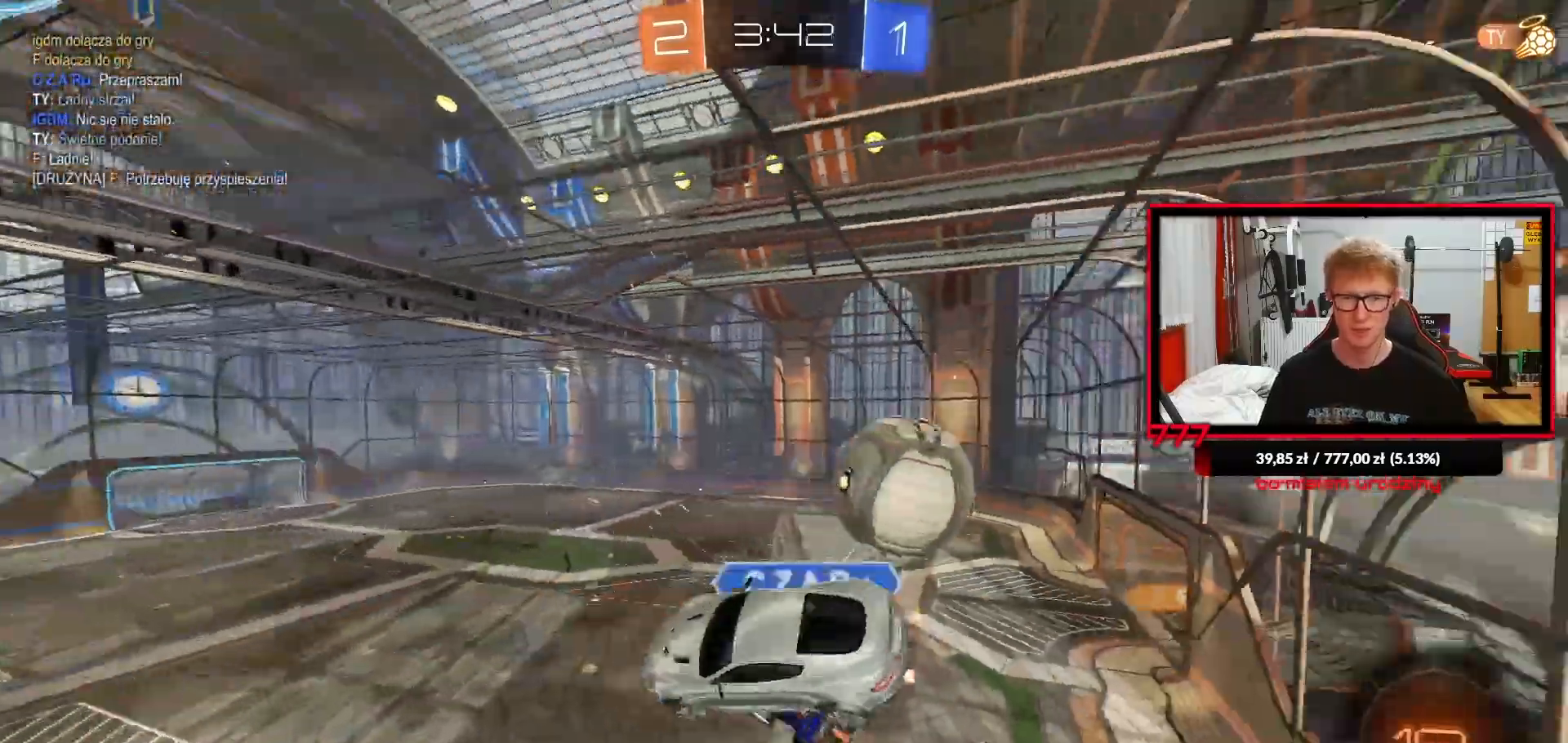
{"buttons": ["L1", "R2"], "left_stick": "down-left", "right_stick": "center", "events": [[33, "left_stick", "down-left"], [283, "R2", "down"]]}
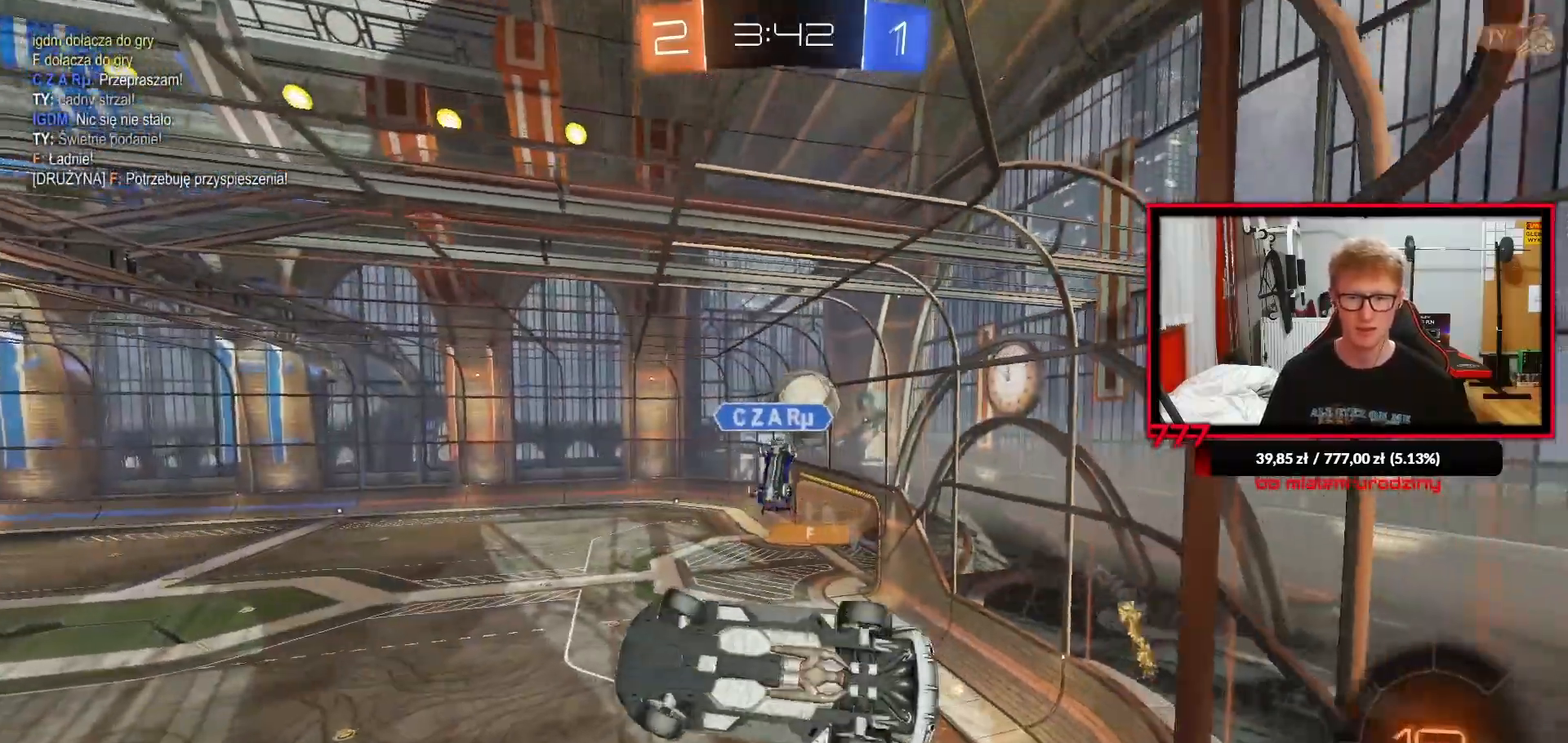
{"buttons": ["R2"], "left_stick": "right", "right_stick": "center", "events": [[50, "L1", "up"], [50, "left_stick", "down-right"], [267, "left_stick", "right"]]}
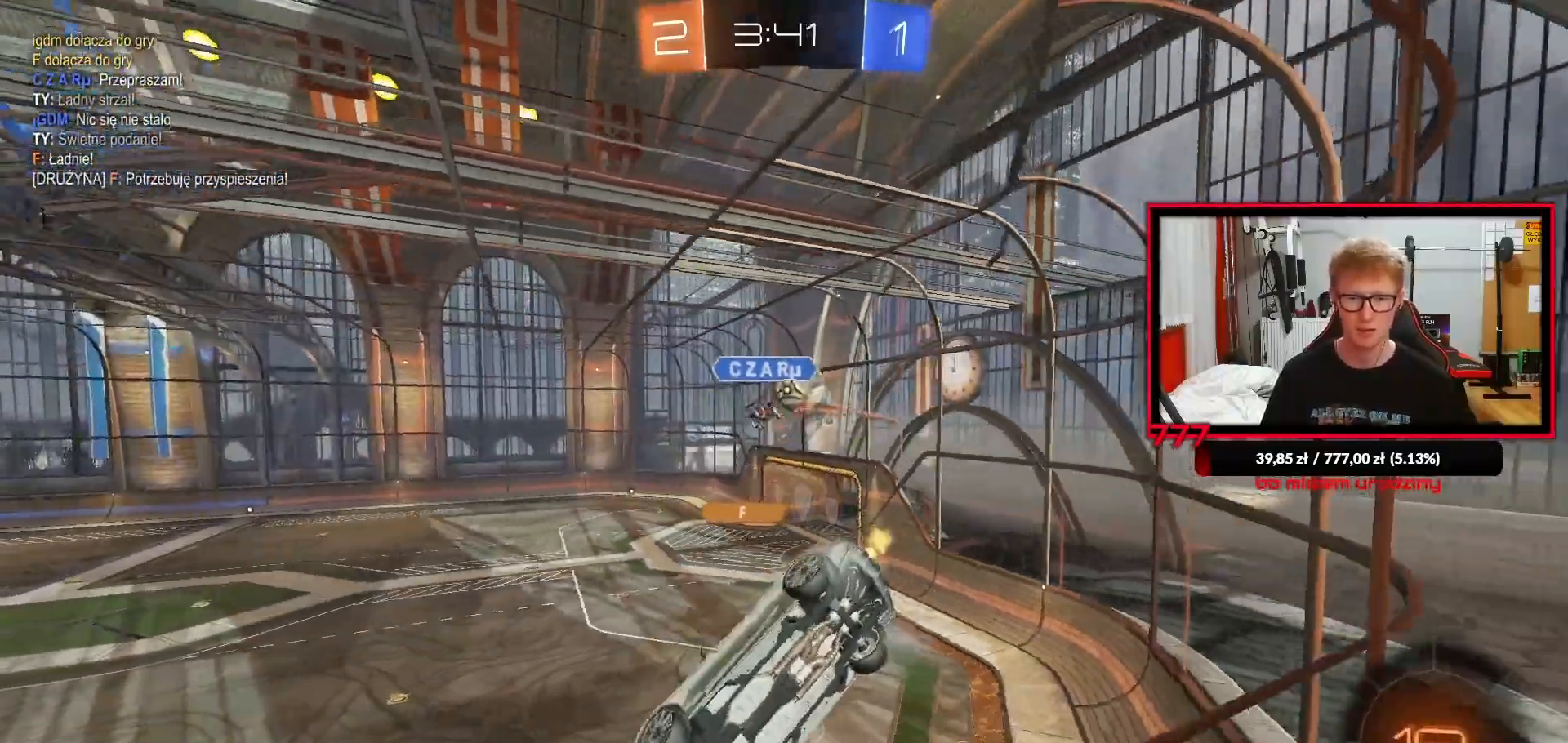
{"buttons": ["R2"], "left_stick": "center", "right_stick": "center", "events": [[50, "left_stick", "center"], [150, "left_stick", "right"], [383, "left_stick", "center"]]}
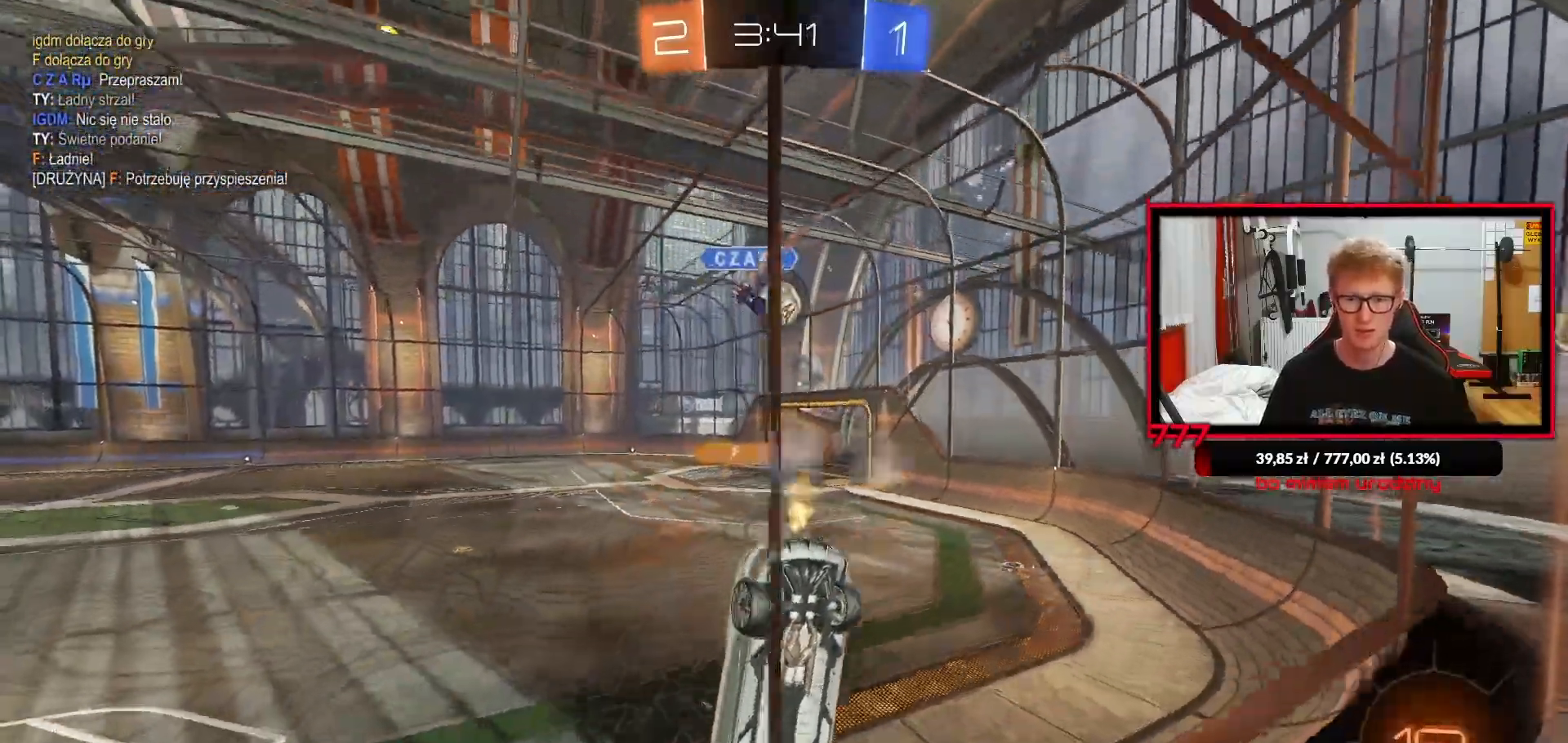
{"buttons": ["R2"], "left_stick": "up-right", "right_stick": "center", "events": [[33, "left_stick", "up-right"], [183, "left_stick", "center"], [283, "left_stick", "up-right"]]}
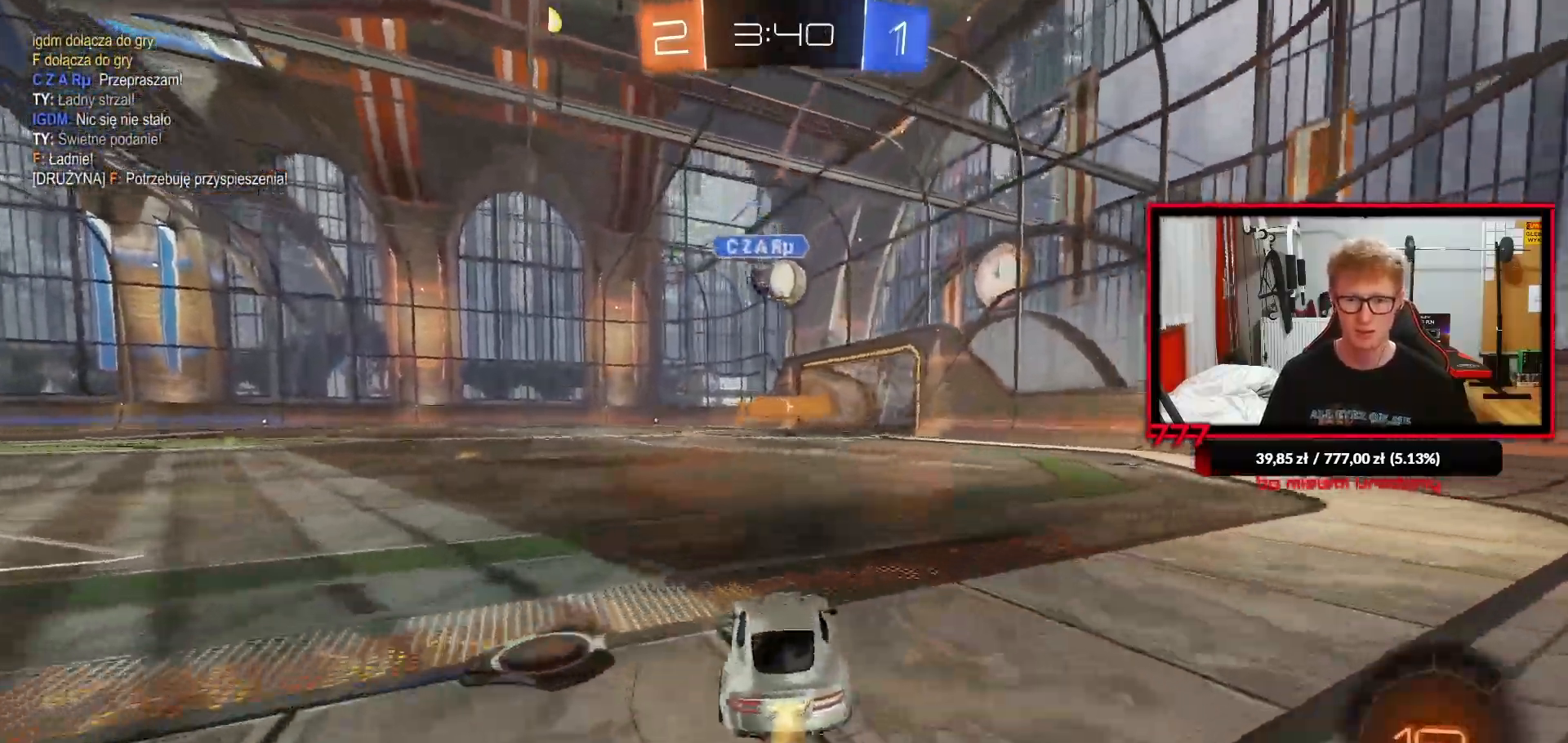
{"buttons": ["R2"], "left_stick": "center", "right_stick": "center", "events": [[183, "CROSS", "down"], [267, "CROSS", "up"], [317, "CROSS", "down"], [333, "left_stick", "up"], [433, "CROSS", "up"], [450, "left_stick", "center"]]}
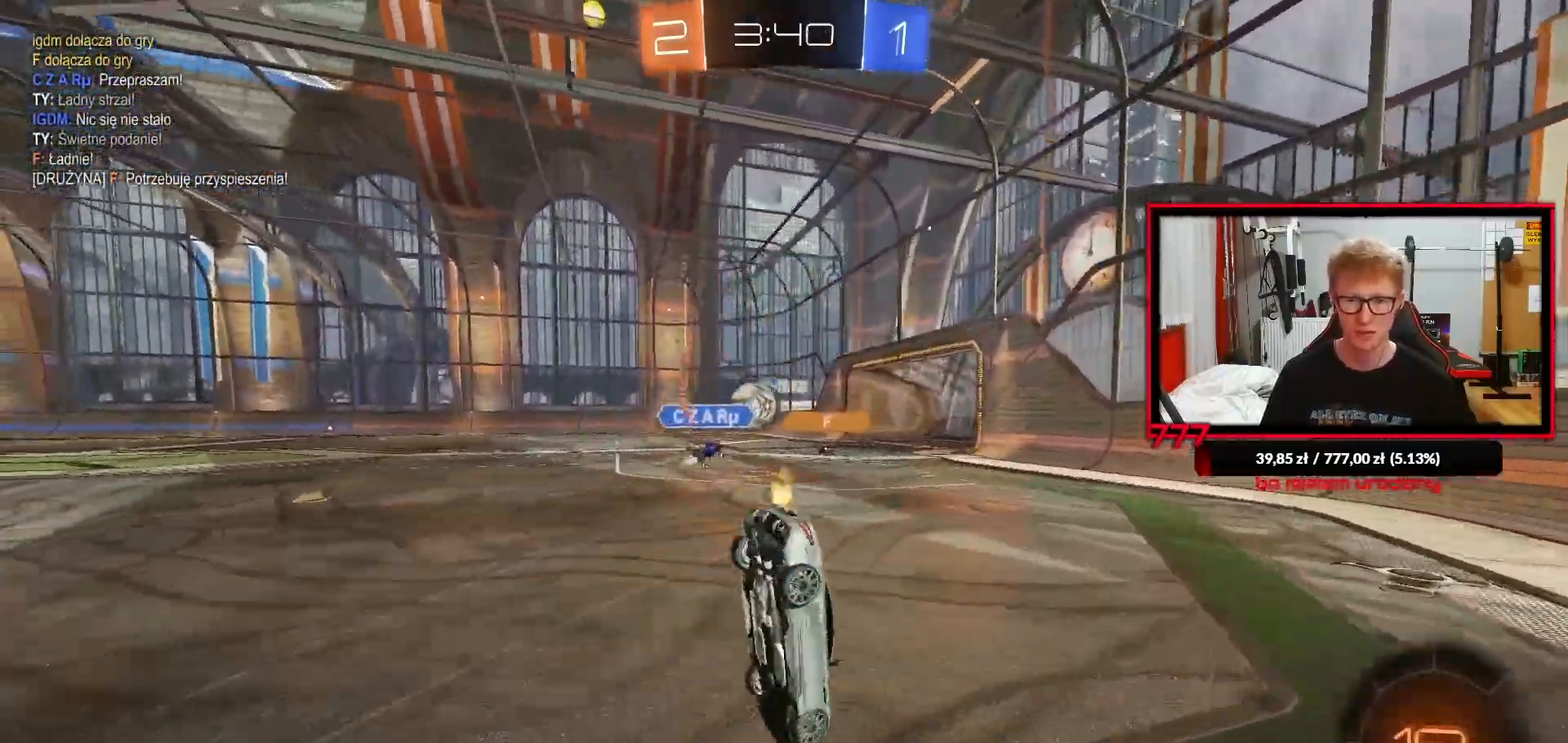
{"buttons": ["R2"], "left_stick": "center", "right_stick": "center", "events": []}
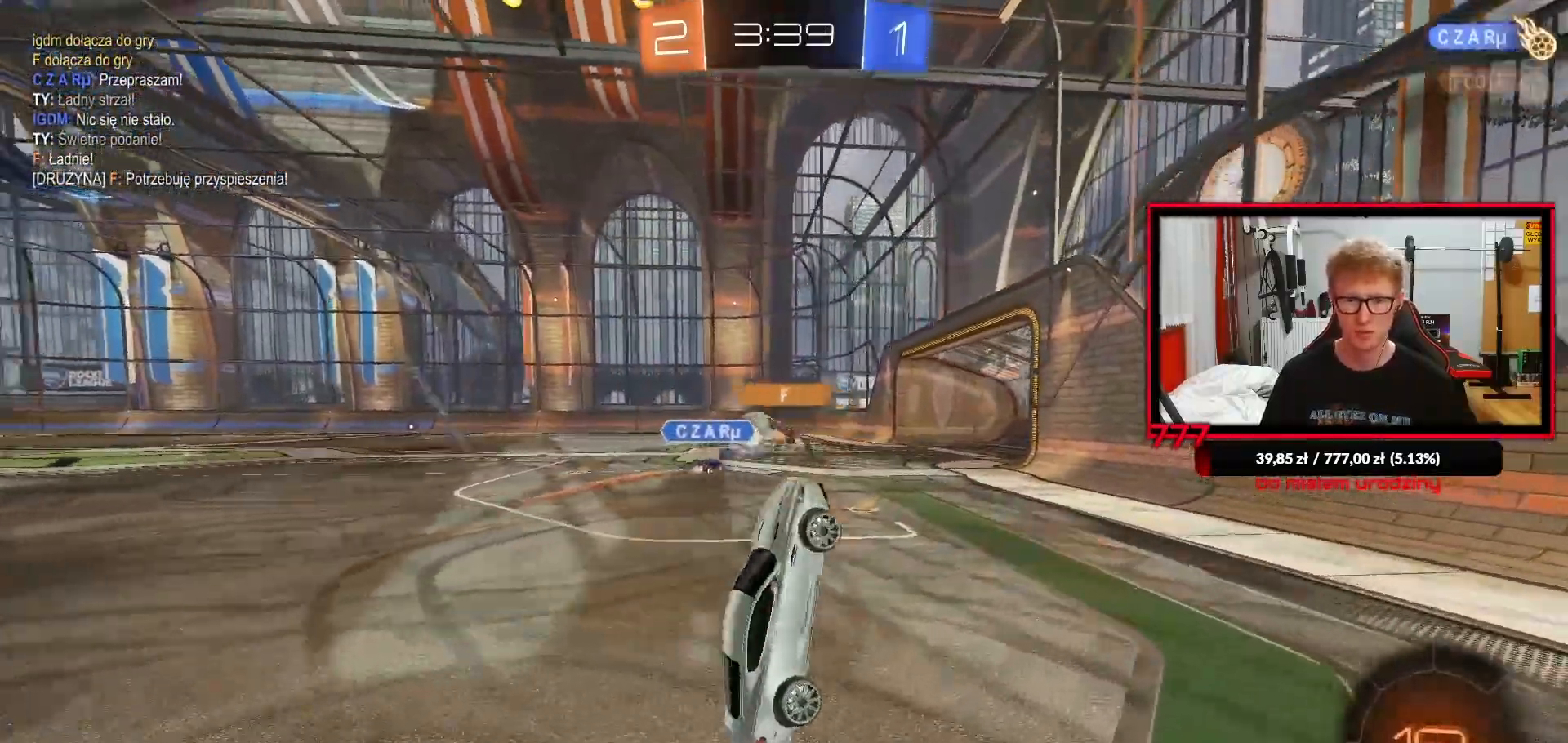
{"buttons": ["R2"], "left_stick": "left", "right_stick": "center", "events": [[133, "left_stick", "left"]]}
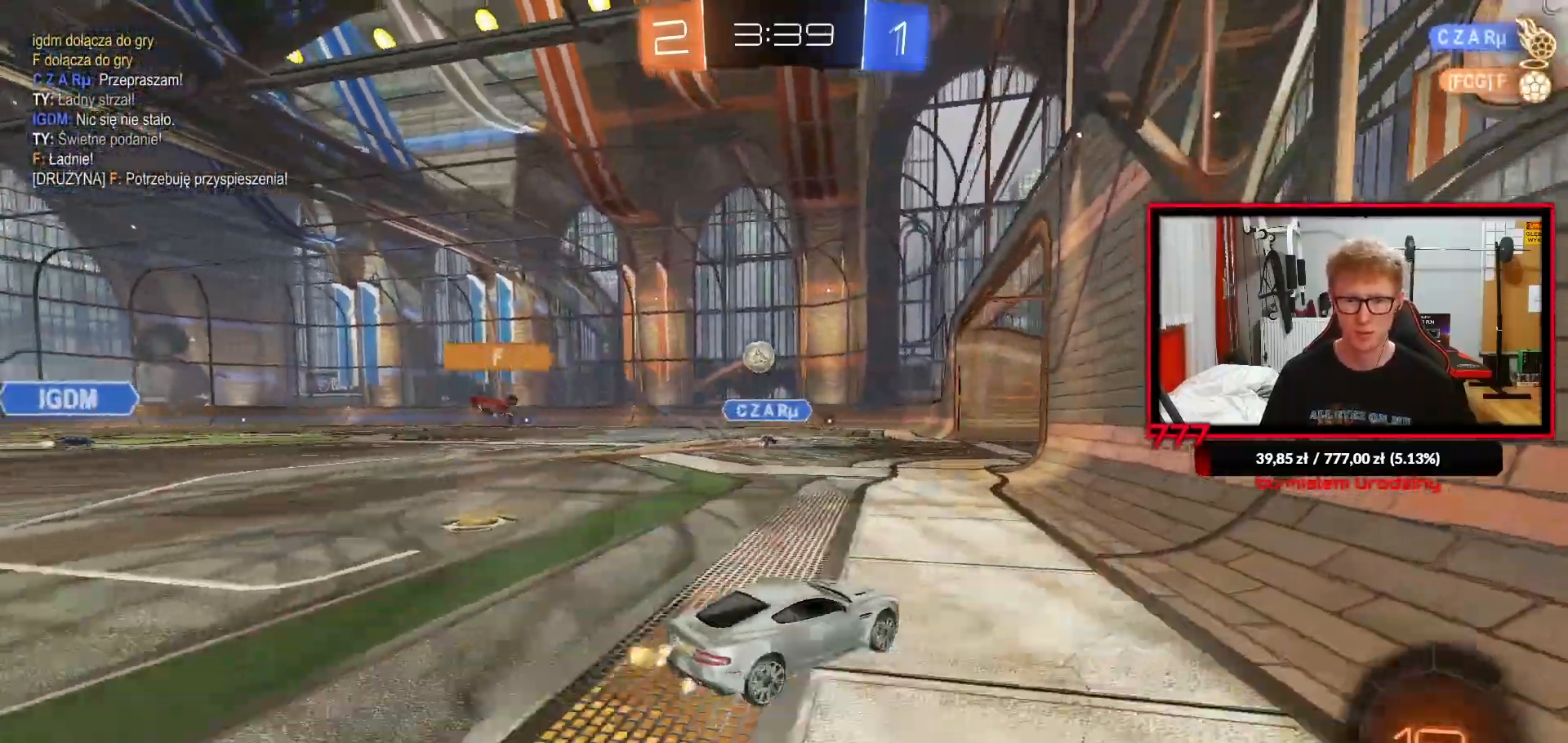
{"buttons": ["L1", "R2"], "left_stick": "up-left", "right_stick": "center", "events": [[367, "left_stick", "right"], [383, "CROSS", "down"], [467, "CROSS", "up"], [467, "L1", "down"], [467, "left_stick", "up-left"]]}
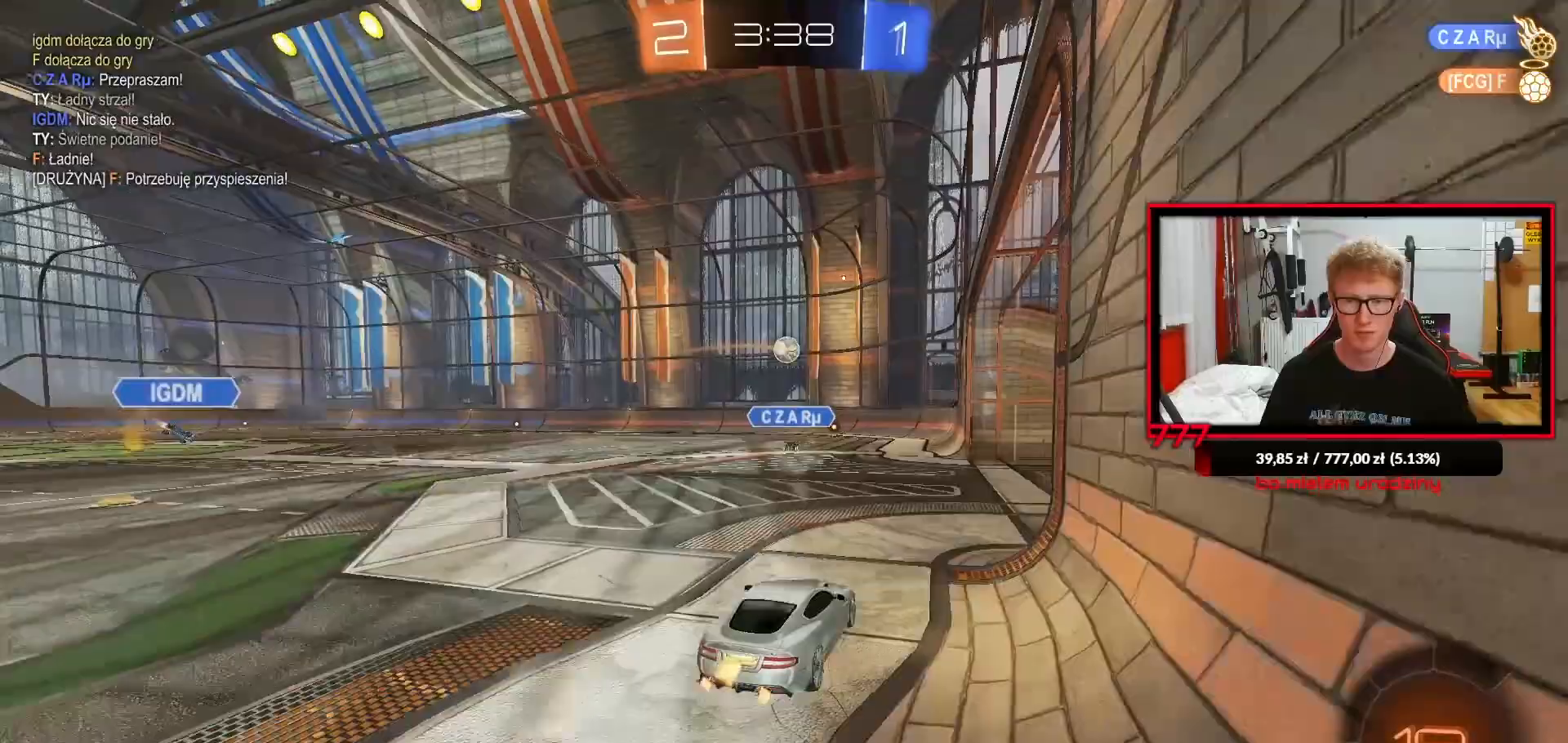
{"buttons": ["L1", "R2"], "left_stick": "left", "right_stick": "center", "events": [[17, "CROSS", "down"], [100, "left_stick", "down-left"], [150, "CROSS", "up"], [300, "left_stick", "left"]]}
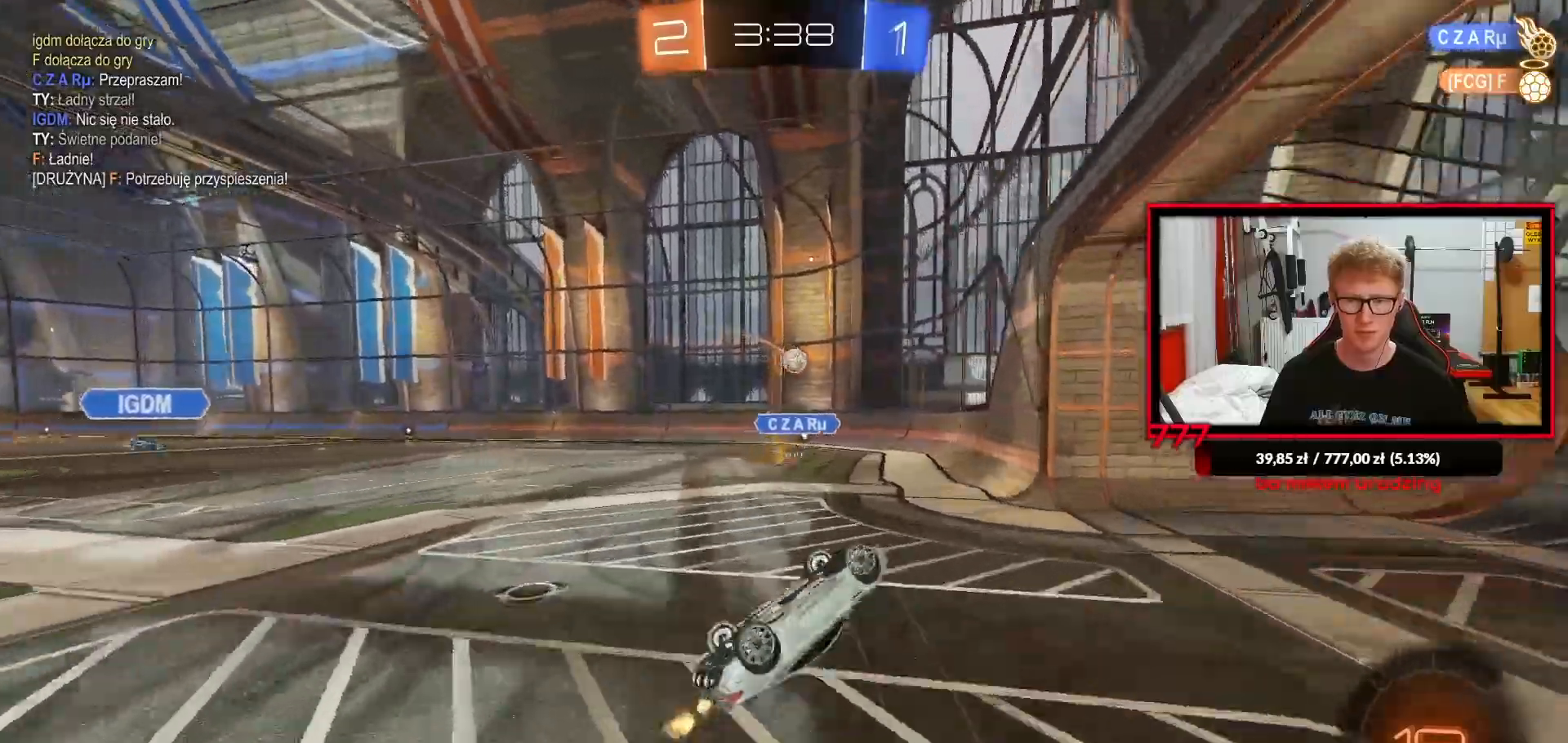
{"buttons": ["R2"], "left_stick": "center", "right_stick": "center", "events": [[233, "L1", "up"], [250, "left_stick", "center"]]}
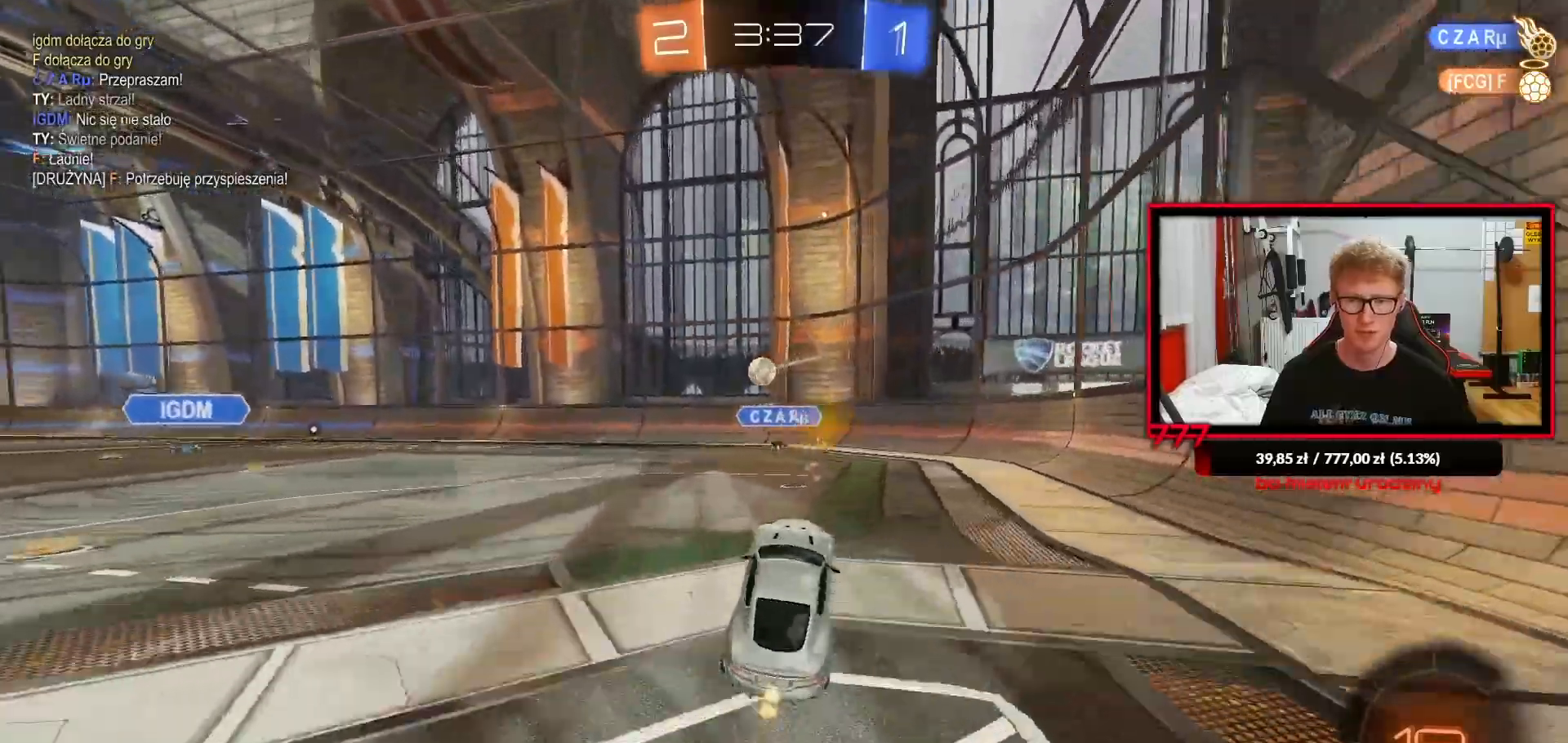
{"buttons": ["R2"], "left_stick": "right", "right_stick": "center", "events": [[367, "left_stick", "right"]]}
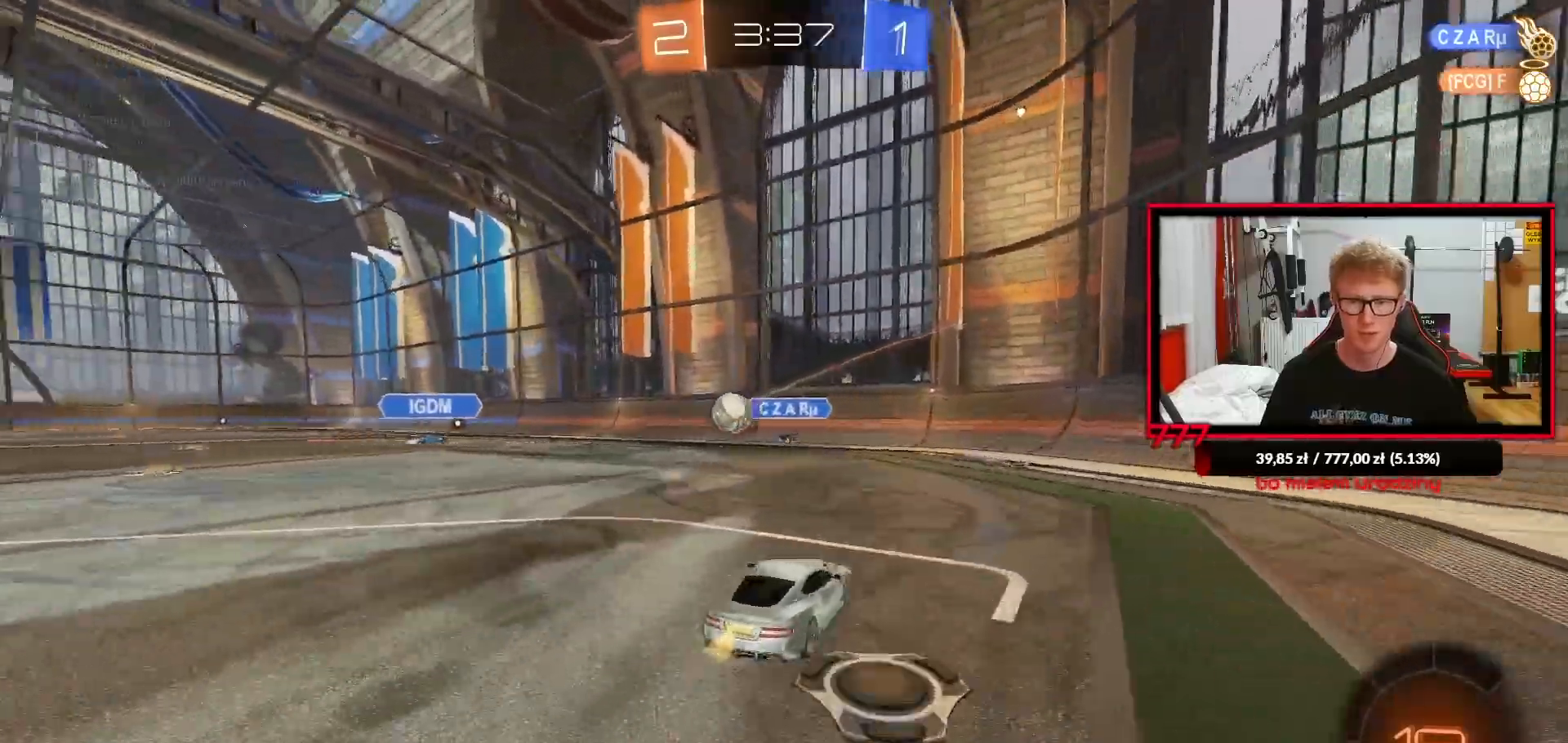
{"buttons": ["R2"], "left_stick": "right", "right_stick": "center", "events": [[50, "left_stick", "center"], [167, "left_stick", "right"], [200, "L1", "down"], [333, "L1", "up"]]}
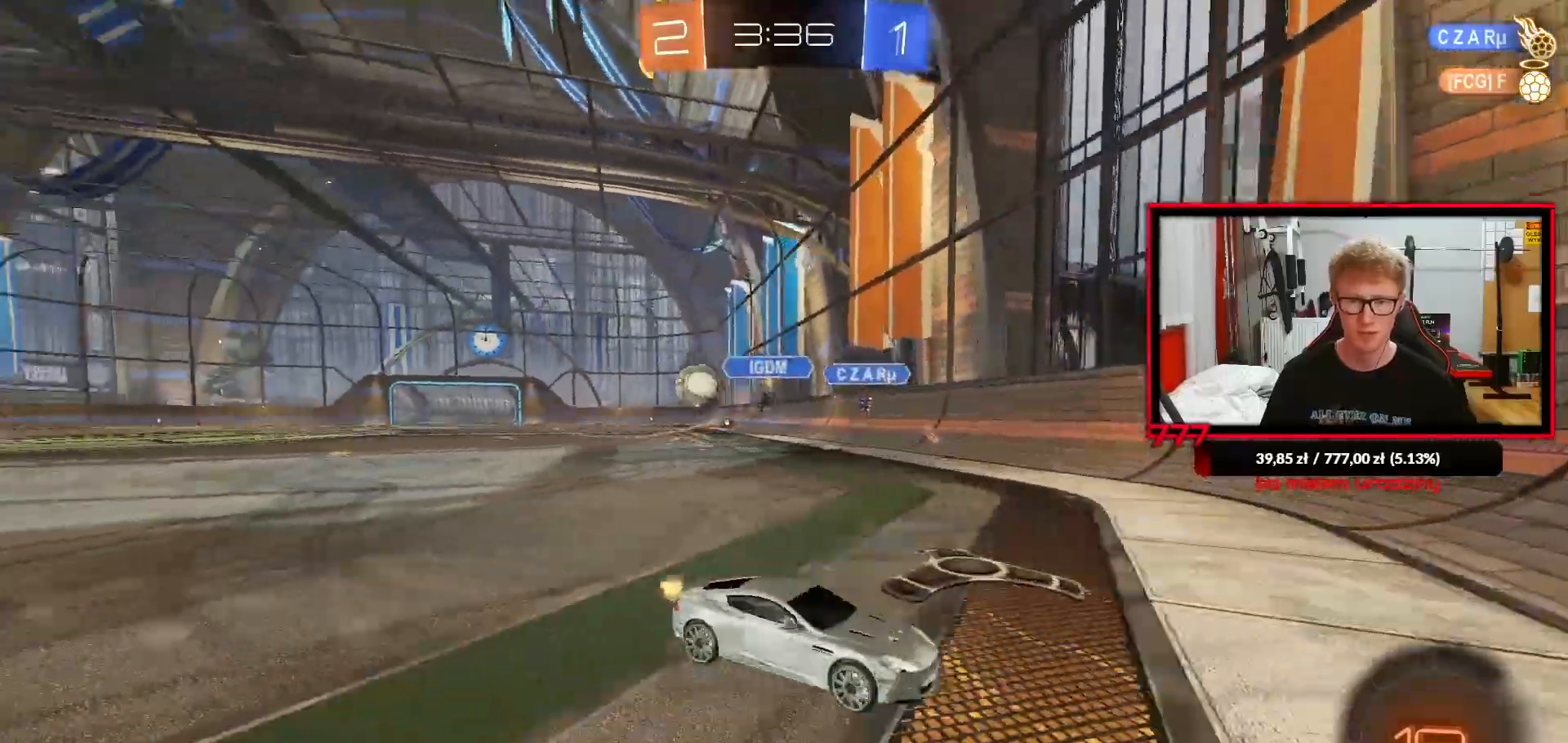
{"buttons": ["R2"], "left_stick": "right", "right_stick": "center", "events": [[250, "L1", "down"], [317, "L1", "up"]]}
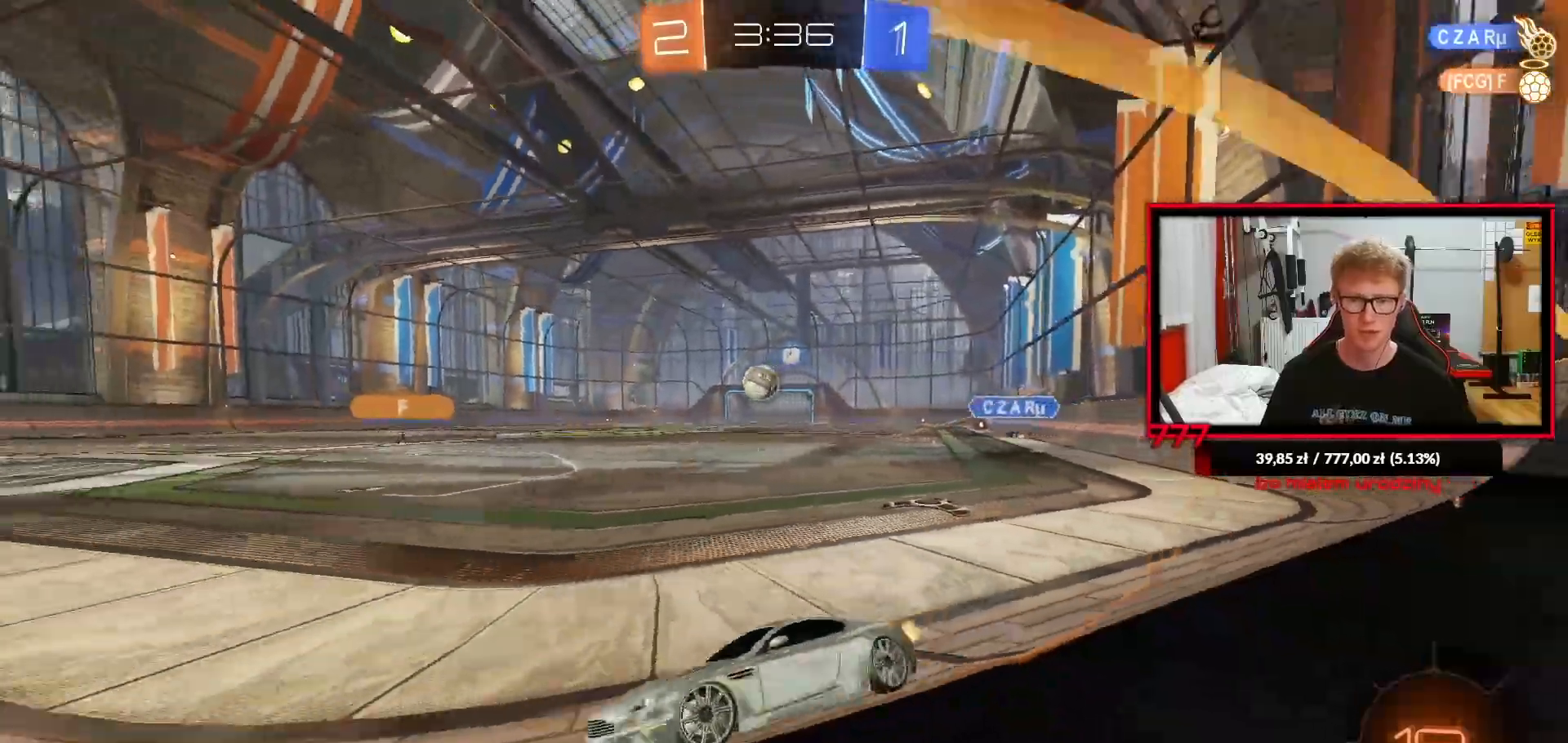
{"buttons": ["R1", "R2"], "left_stick": "up-right", "right_stick": "center", "events": [[217, "R1", "down"], [400, "left_stick", "up-right"]]}
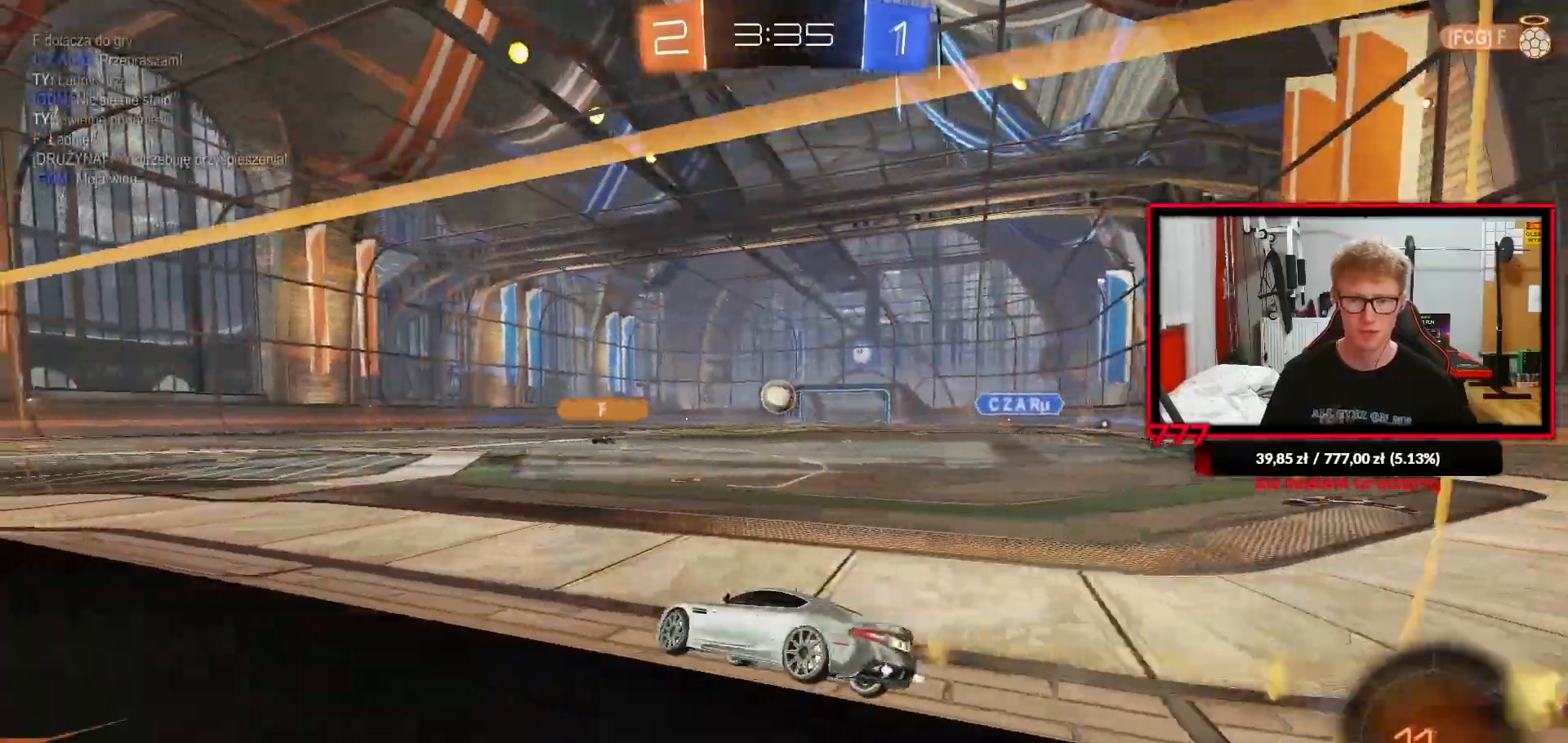
{"buttons": ["R2"], "left_stick": "center", "right_stick": "center", "events": [[83, "left_stick", "center"], [317, "R1", "up"]]}
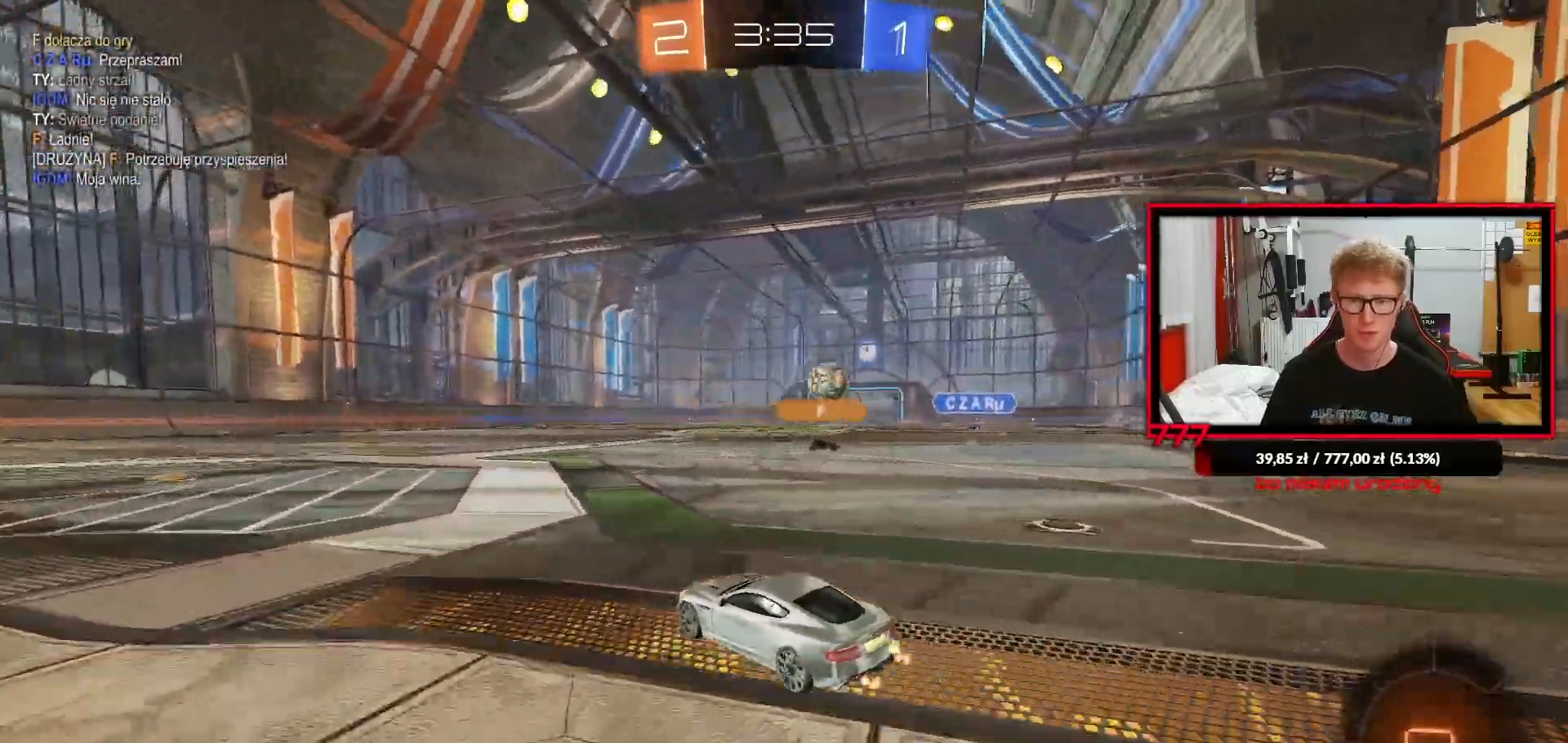
{"buttons": ["R2"], "left_stick": "right", "right_stick": "center", "events": [[83, "left_stick", "left"], [233, "left_stick", "center"], [467, "left_stick", "right"]]}
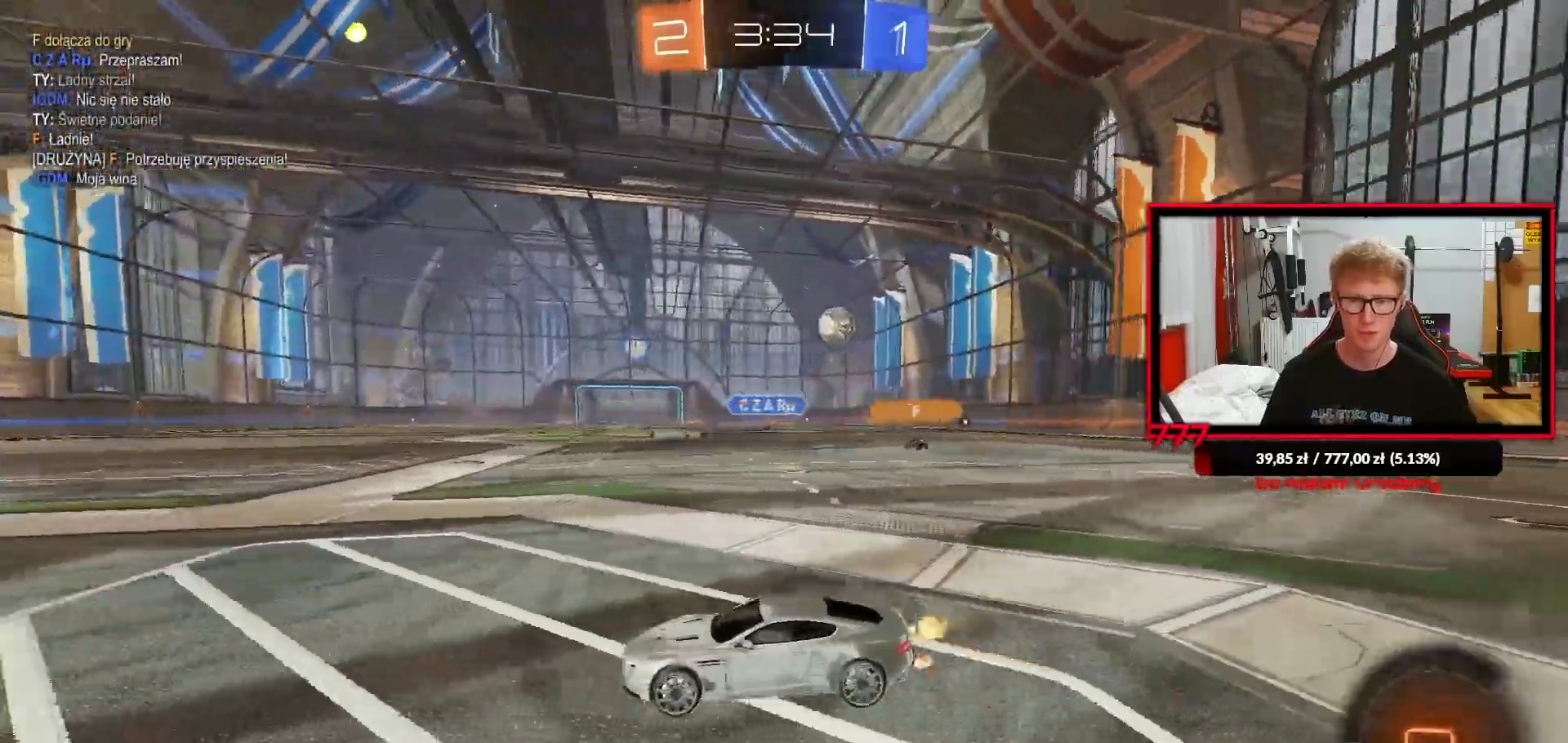
{"buttons": ["R2"], "left_stick": "center", "right_stick": "center", "events": [[100, "L1", "down"], [183, "L1", "up"], [400, "left_stick", "center"]]}
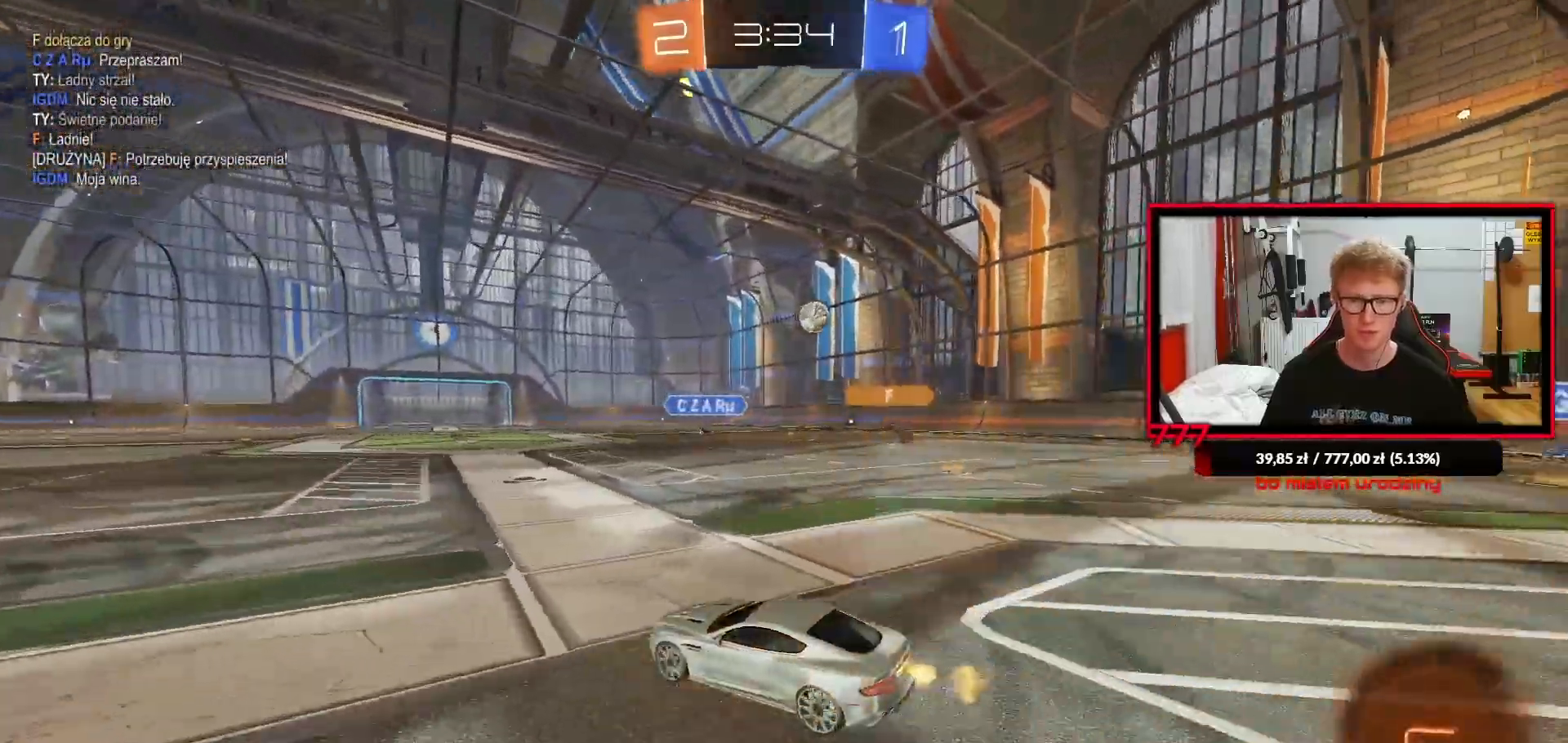
{"buttons": ["R2"], "left_stick": "up-right", "right_stick": "center", "events": [[67, "left_stick", "up-right"], [367, "left_stick", "center"], [500, "left_stick", "up-right"]]}
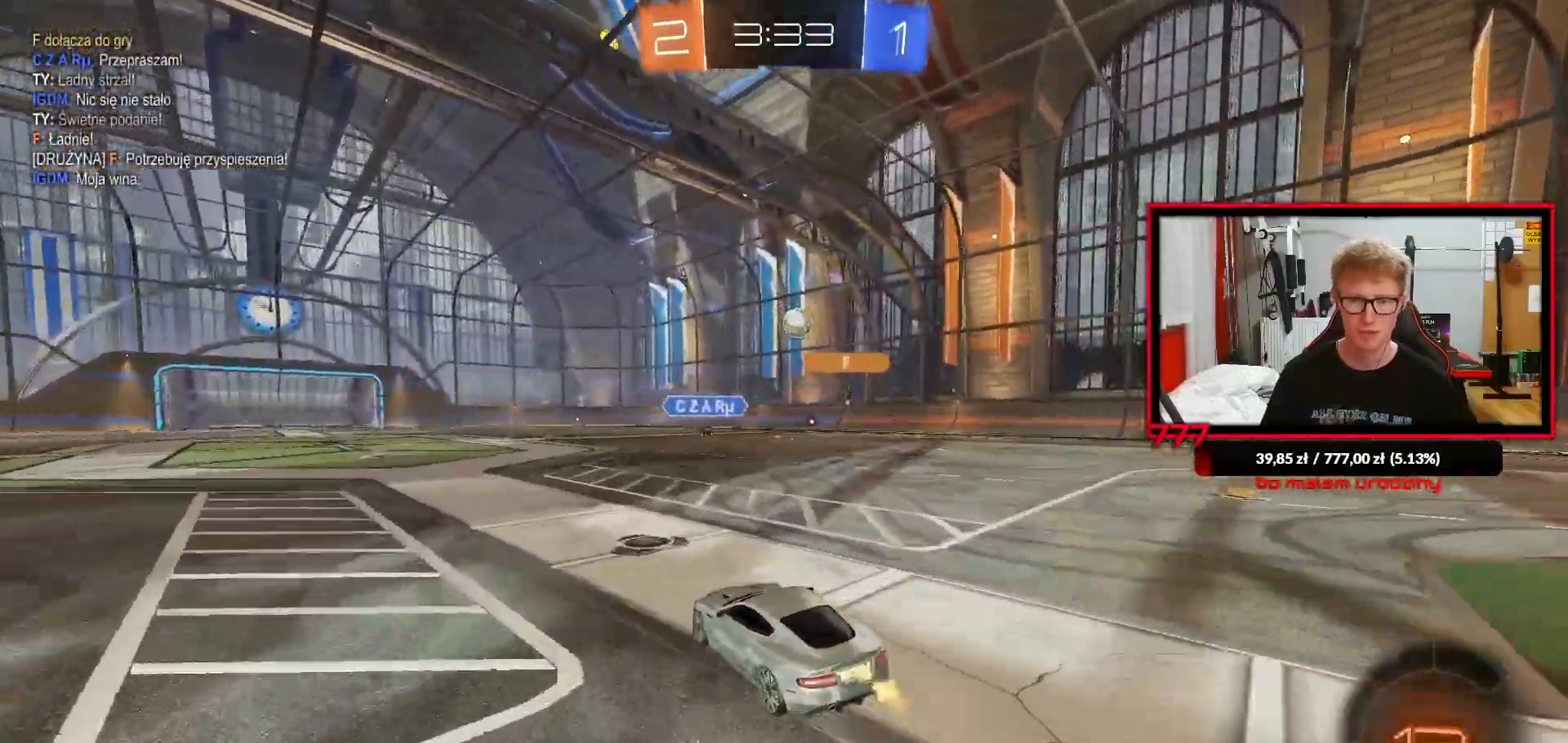
{"buttons": ["R2"], "left_stick": "left", "right_stick": "center", "events": [[383, "left_stick", "center"], [483, "left_stick", "left"]]}
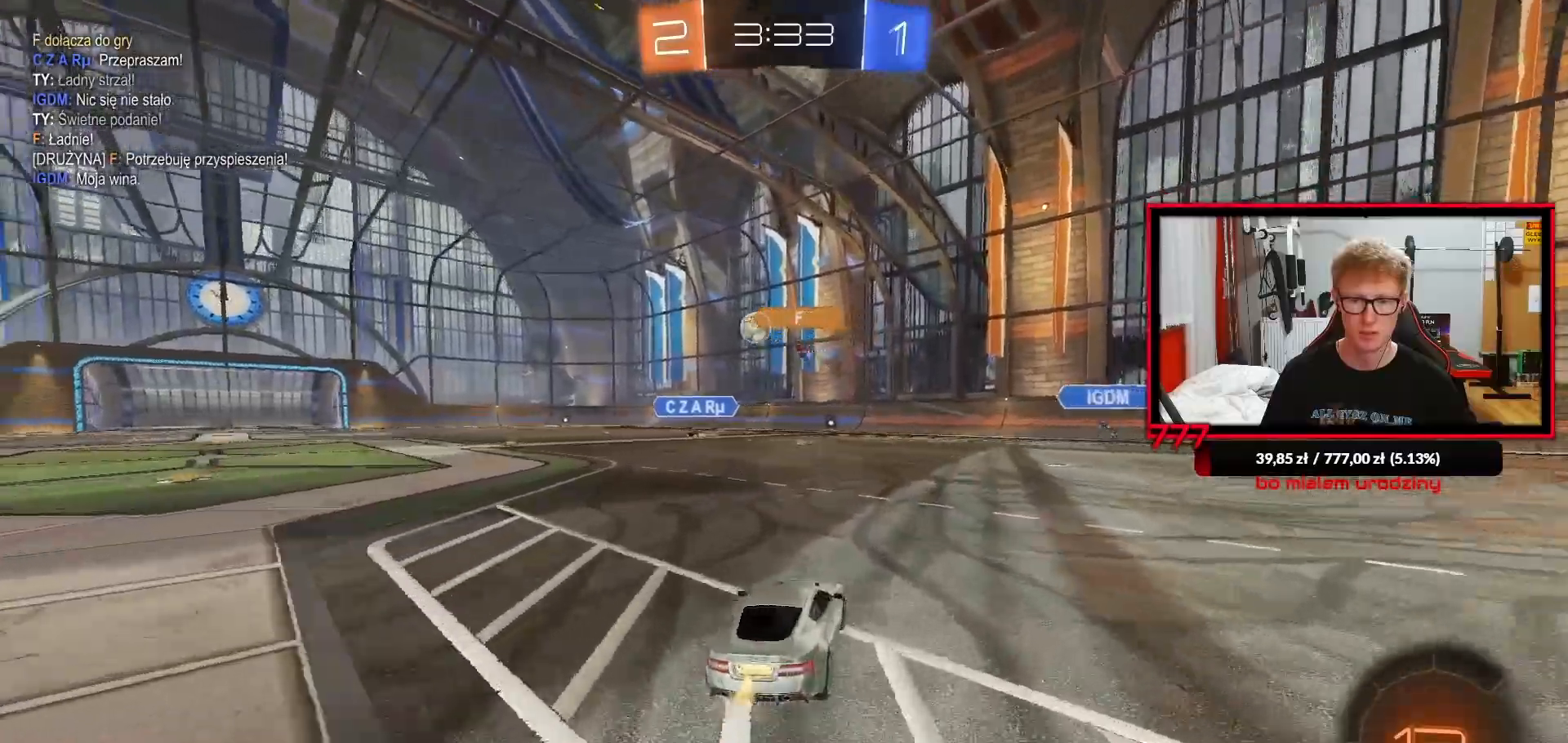
{"buttons": ["R2"], "left_stick": "up-right", "right_stick": "center", "events": [[167, "left_stick", "center"], [367, "left_stick", "up-right"]]}
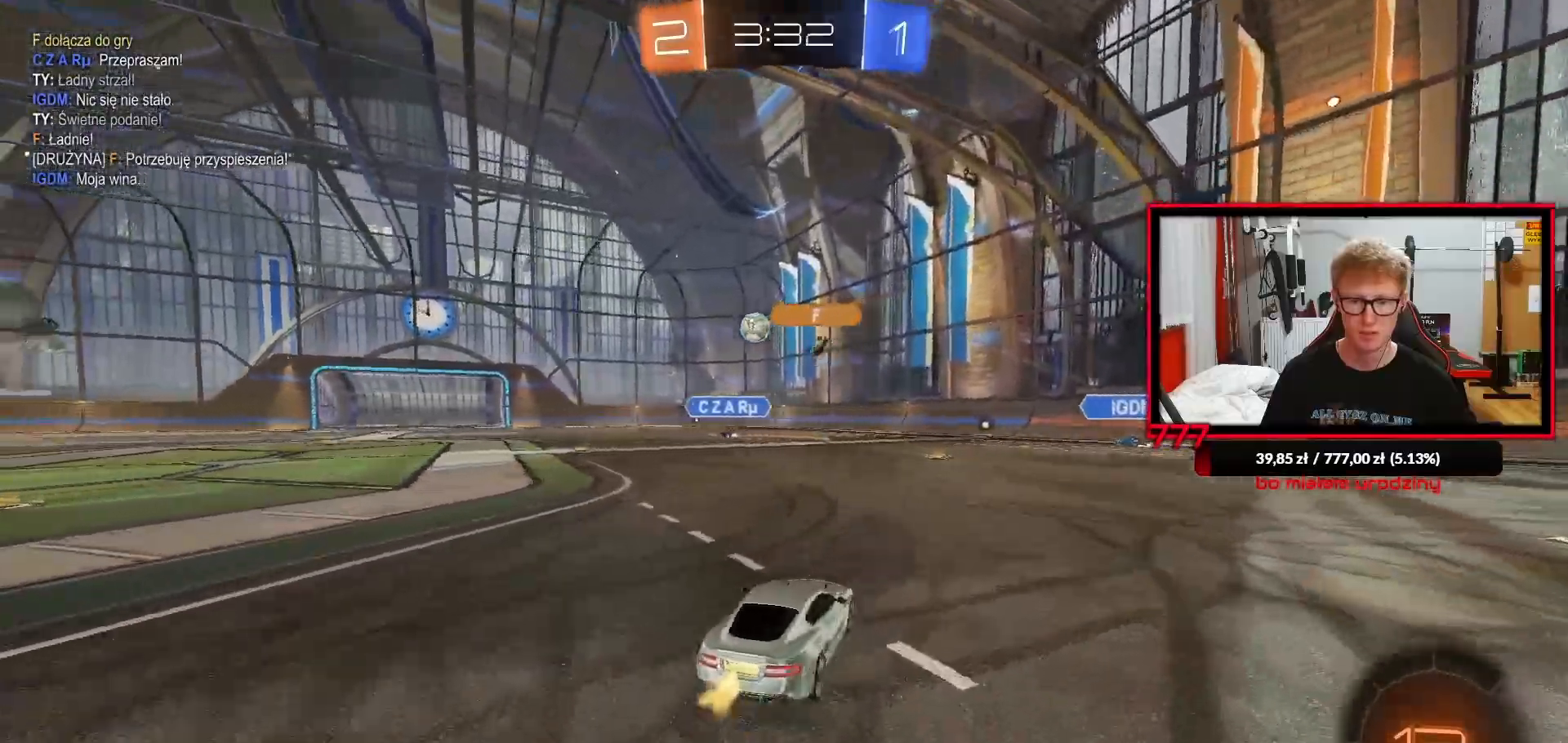
{"buttons": ["L1", "R2"], "left_stick": "down-left", "right_stick": "center", "events": [[17, "left_stick", "right"], [117, "CROSS", "down"], [167, "L1", "down"], [167, "left_stick", "up"], [183, "CROSS", "up"], [233, "CROSS", "down"], [317, "left_stick", "down-left"], [350, "CROSS", "up"]]}
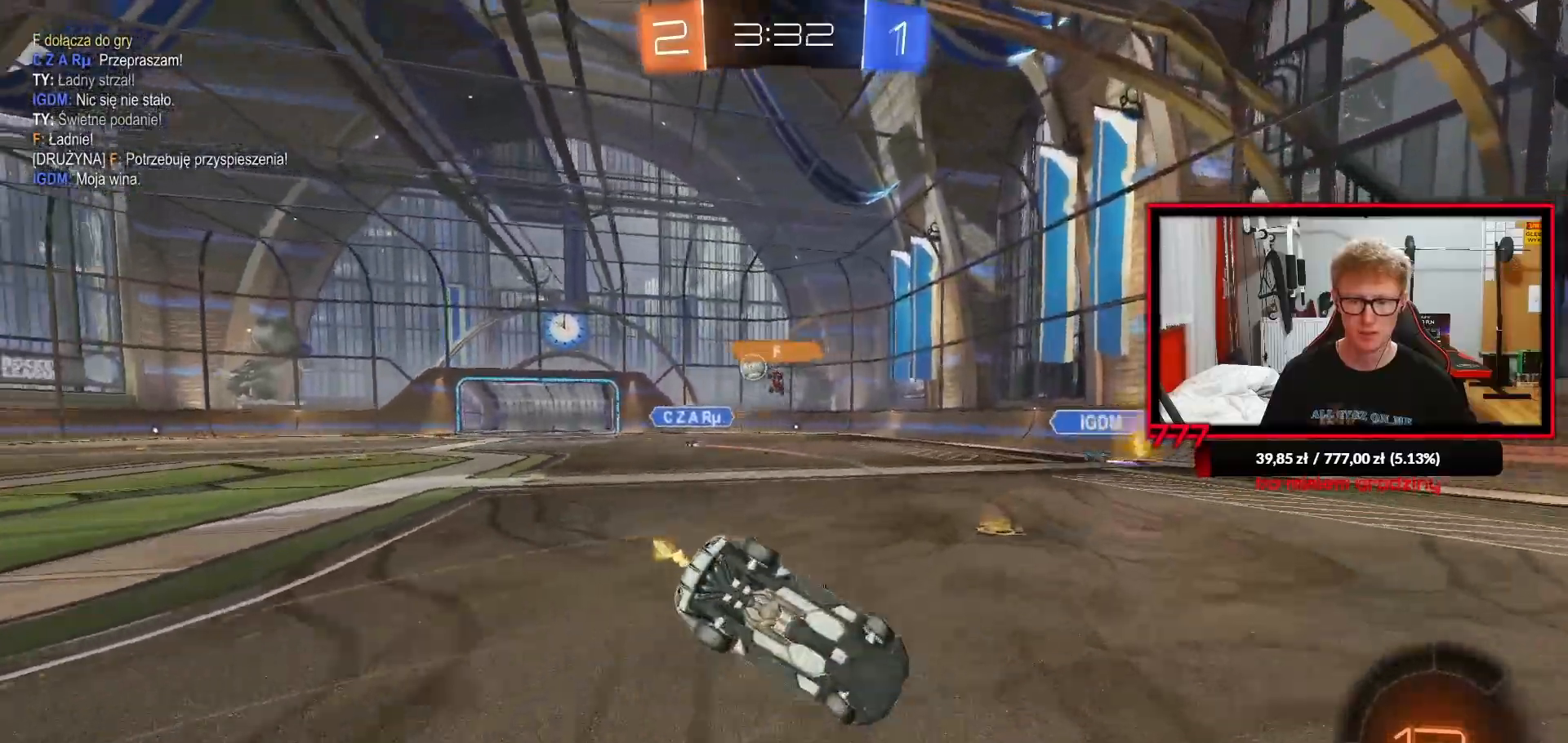
{"buttons": ["R2"], "left_stick": "left", "right_stick": "center", "events": [[400, "left_stick", "left"], [500, "L1", "up"]]}
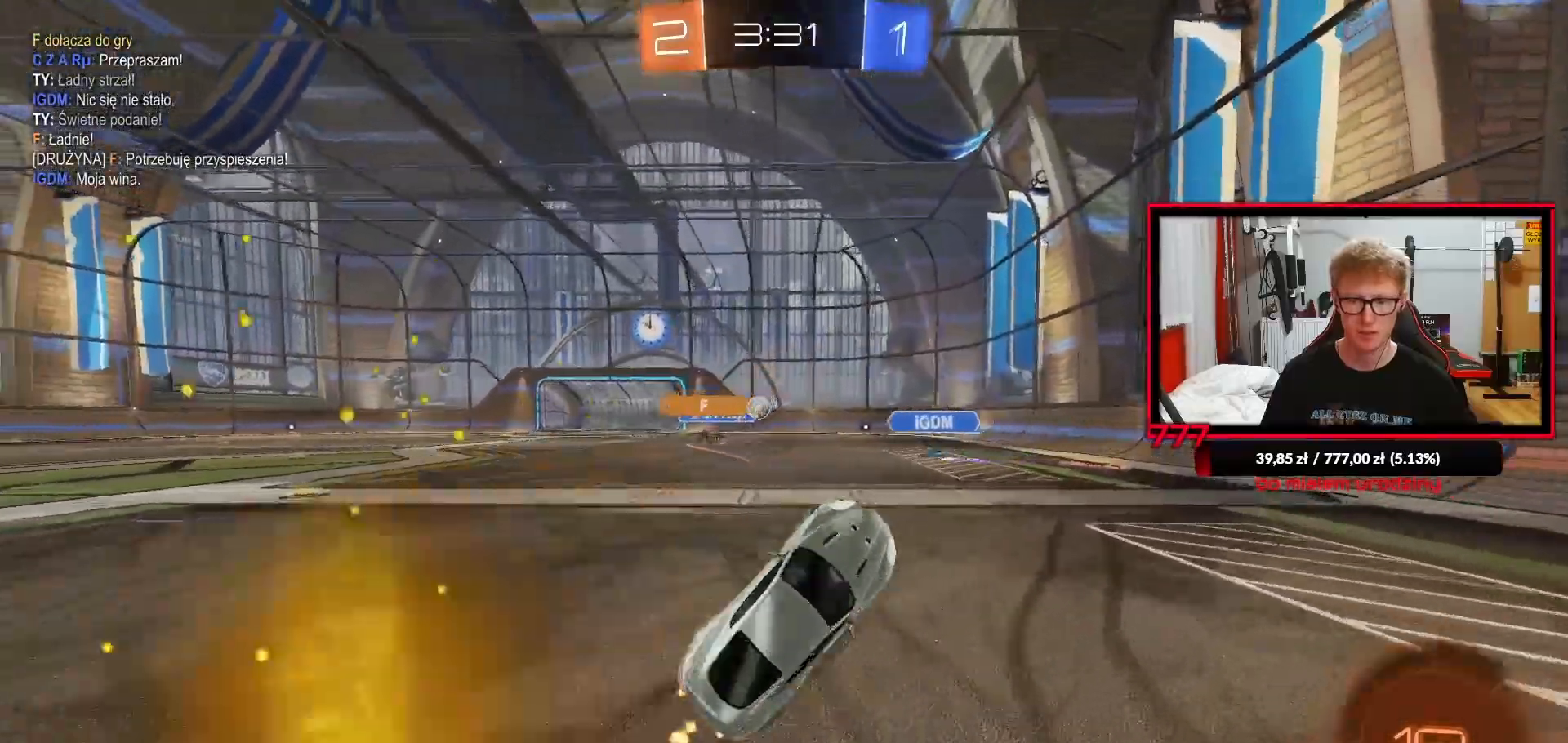
{"buttons": ["R2"], "left_stick": "left", "right_stick": "center", "events": [[17, "left_stick", "center"], [350, "left_stick", "left"]]}
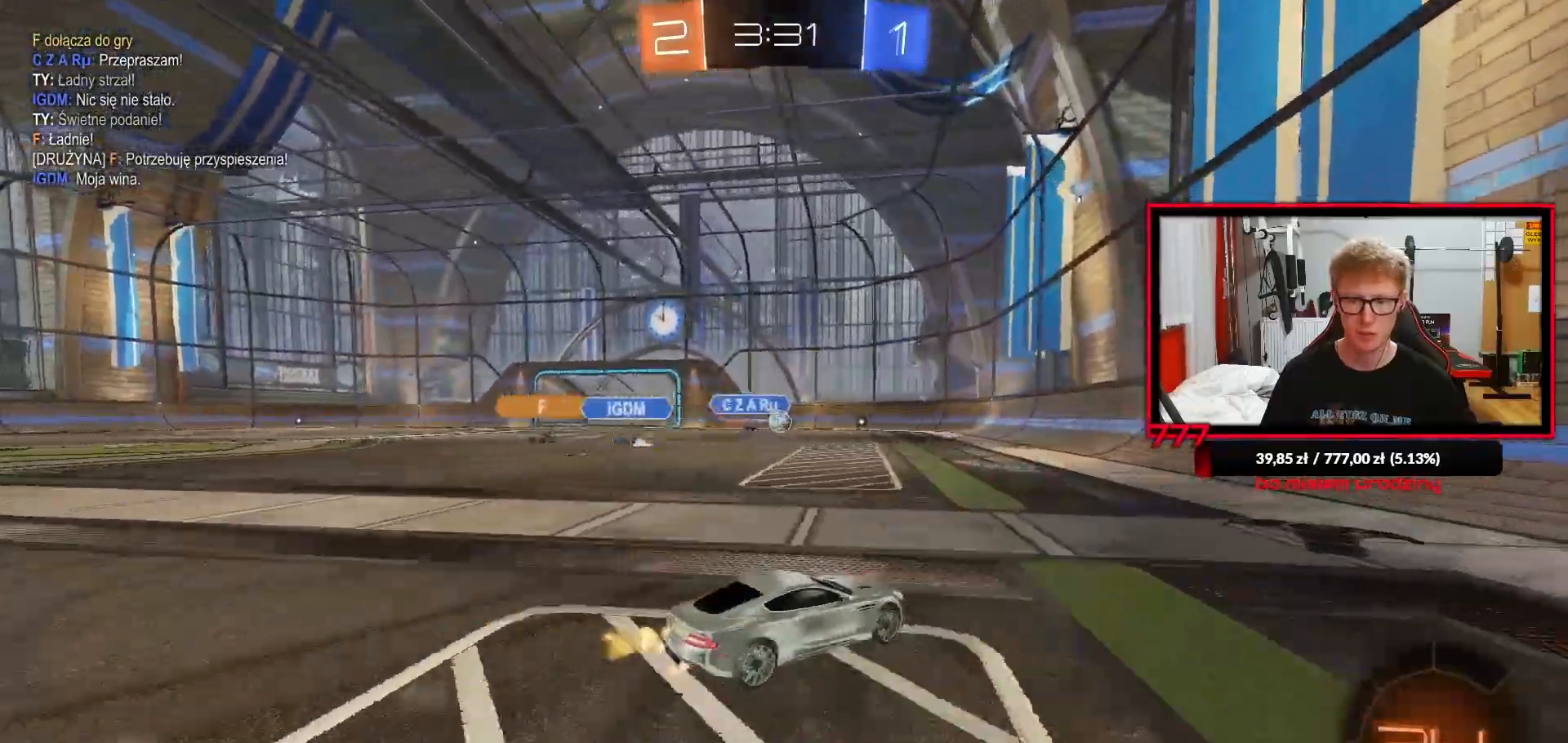
{"buttons": ["R2"], "left_stick": "right", "right_stick": "center", "events": [[17, "left_stick", "center"], [67, "left_stick", "right"], [200, "left_stick", "center"], [283, "left_stick", "left"], [417, "left_stick", "center"], [483, "left_stick", "right"]]}
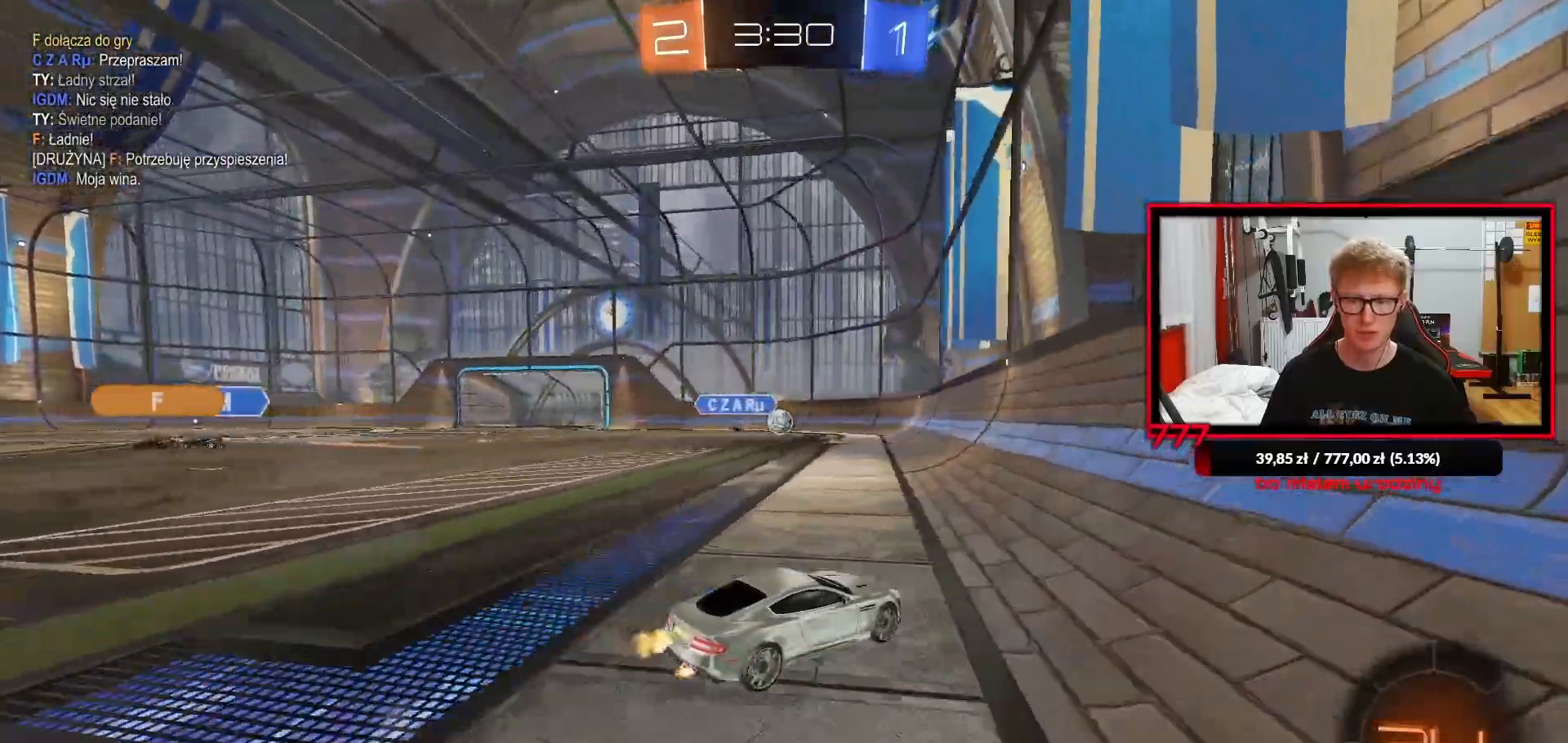
{"buttons": ["R2"], "left_stick": "right", "right_stick": "center", "events": []}
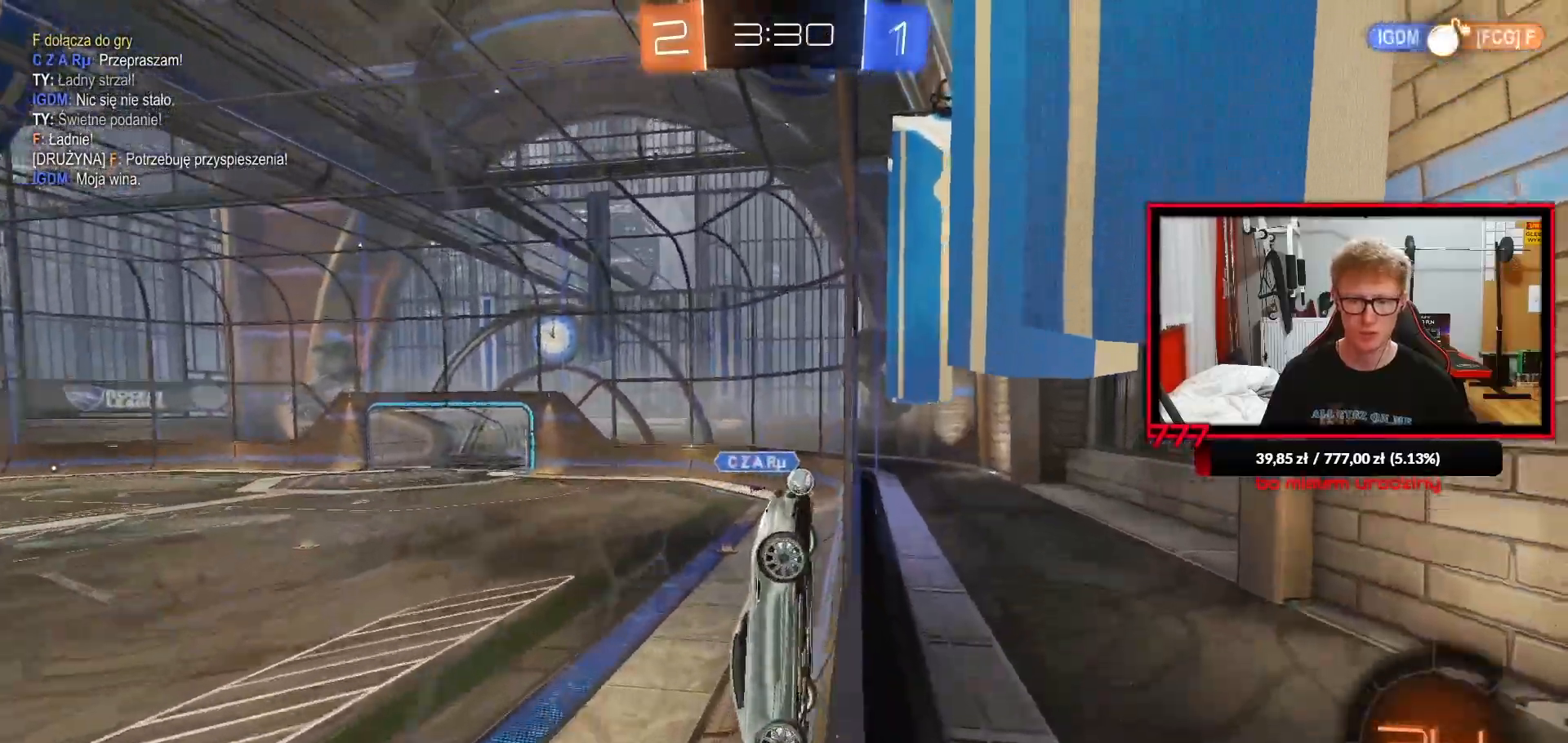
{"buttons": ["R2"], "left_stick": "right", "right_stick": "center", "events": []}
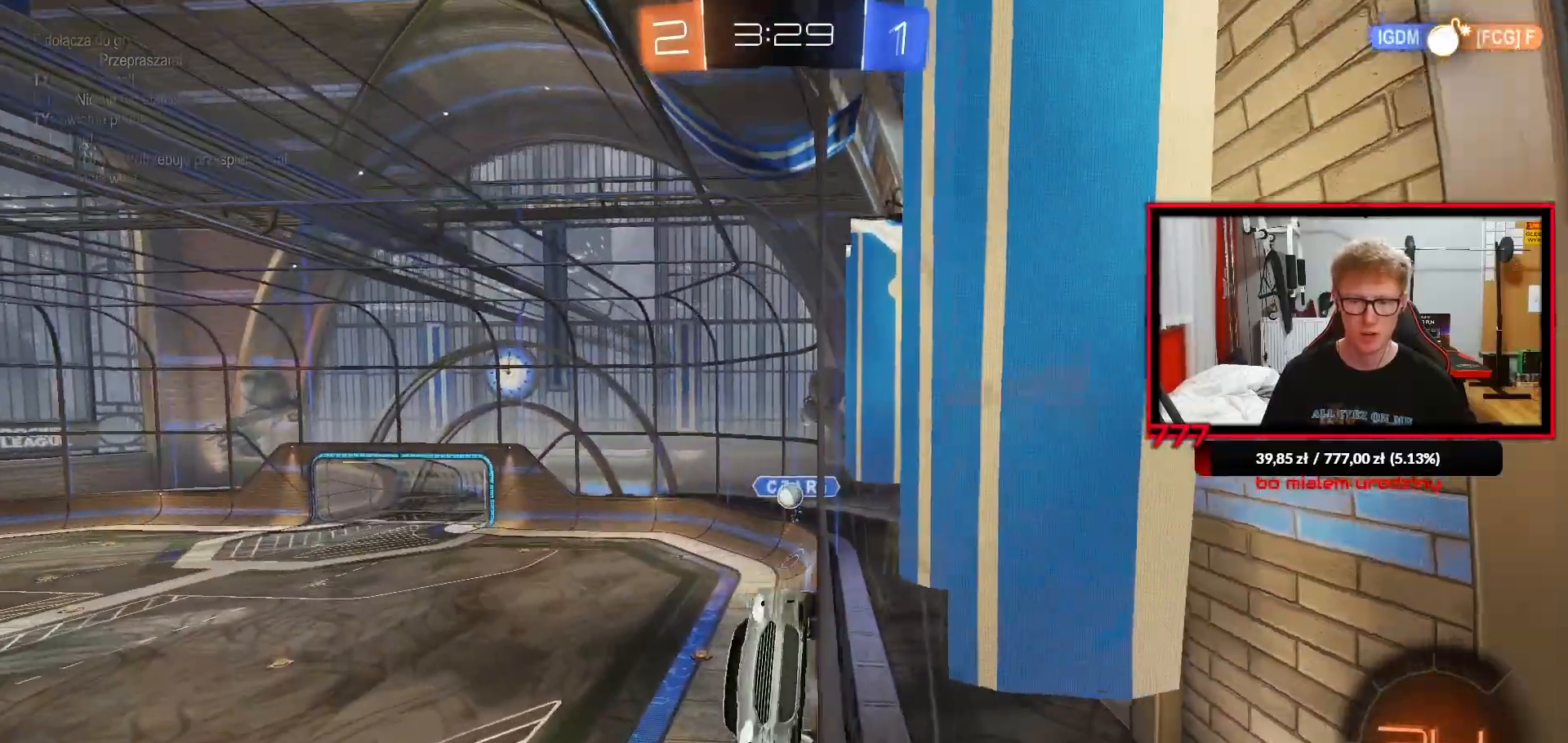
{"buttons": ["R2"], "left_stick": "center", "right_stick": "center", "events": [[400, "left_stick", "center"]]}
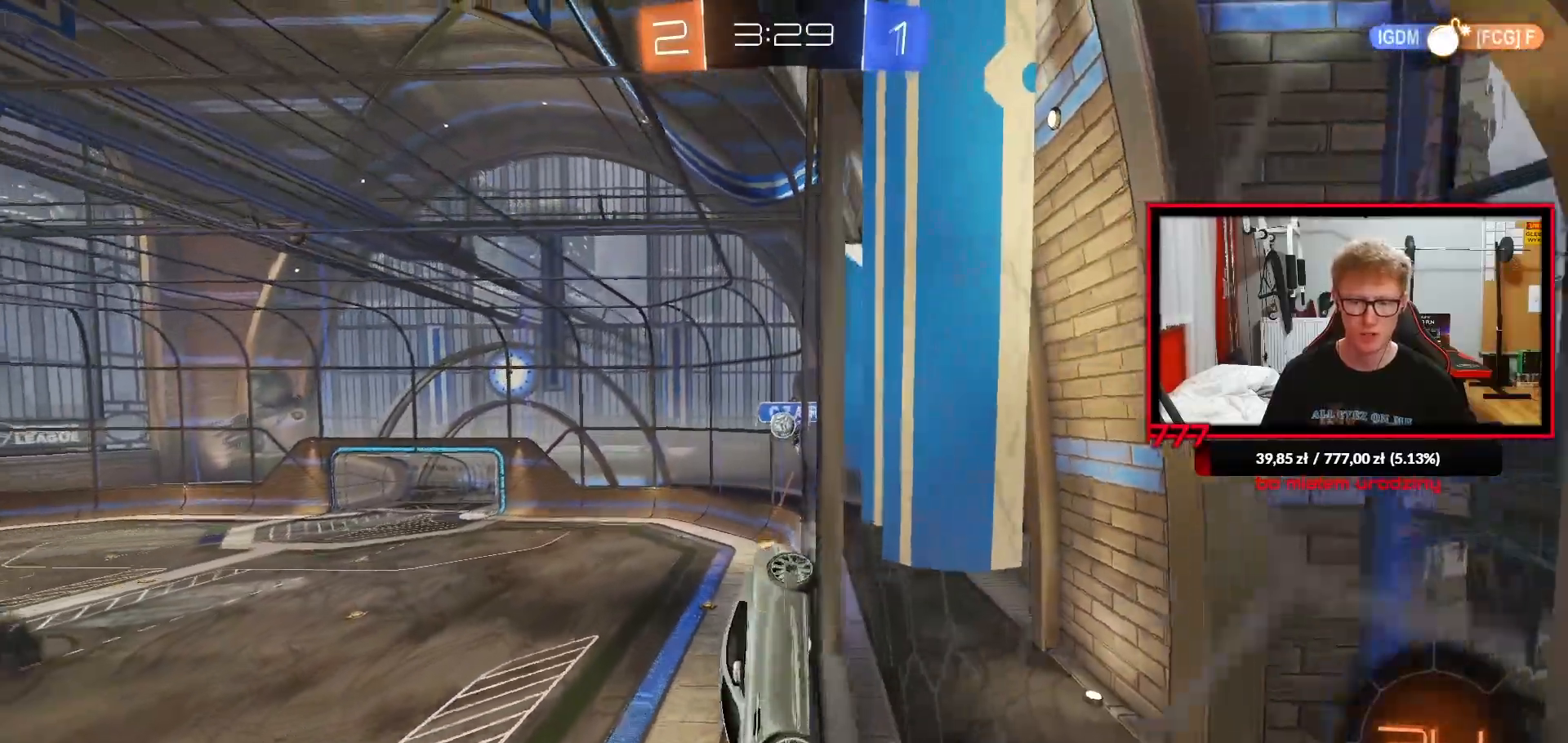
{"buttons": ["CROSS", "R2"], "left_stick": "down", "right_stick": "center", "events": [[450, "CROSS", "down"], [483, "left_stick", "down"]]}